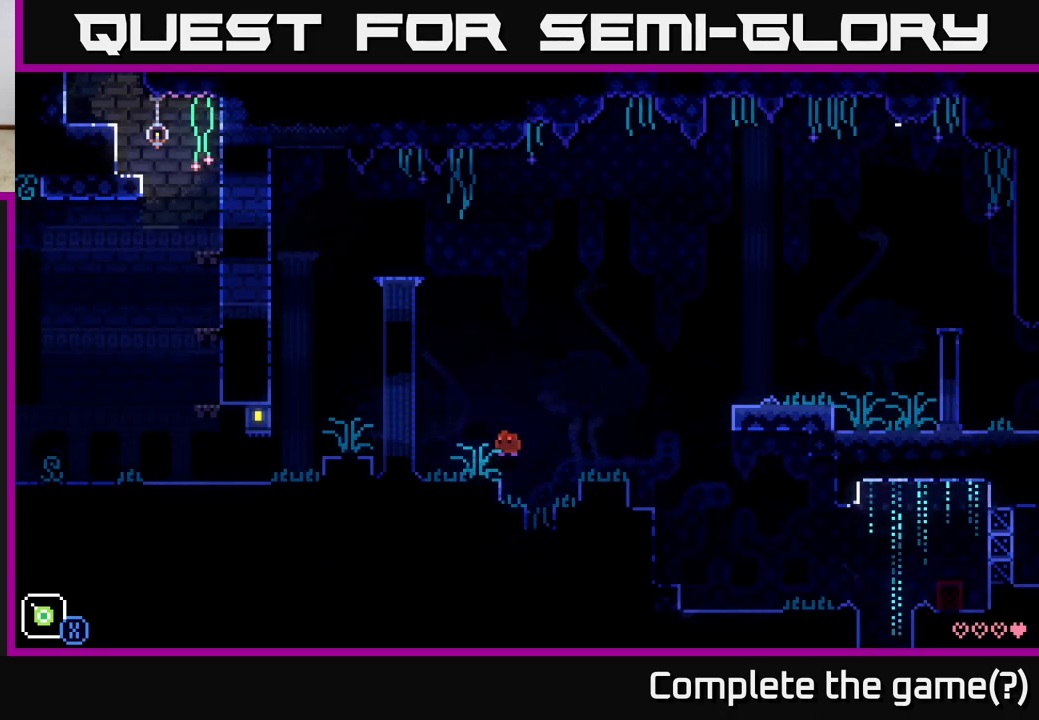
Gameplay with a controller (Xbox layout); each line is a JSON object with the inputs held at the frame after it. "events" lists button and stick changes between this image and that frame as [ms after this image, input, new state], when the widget could be followed in between.
{"buttons": [], "left_stick": "center", "right_stick": "center", "events": [[67, "A", "up"], [233, "left_stick", "center"]]}
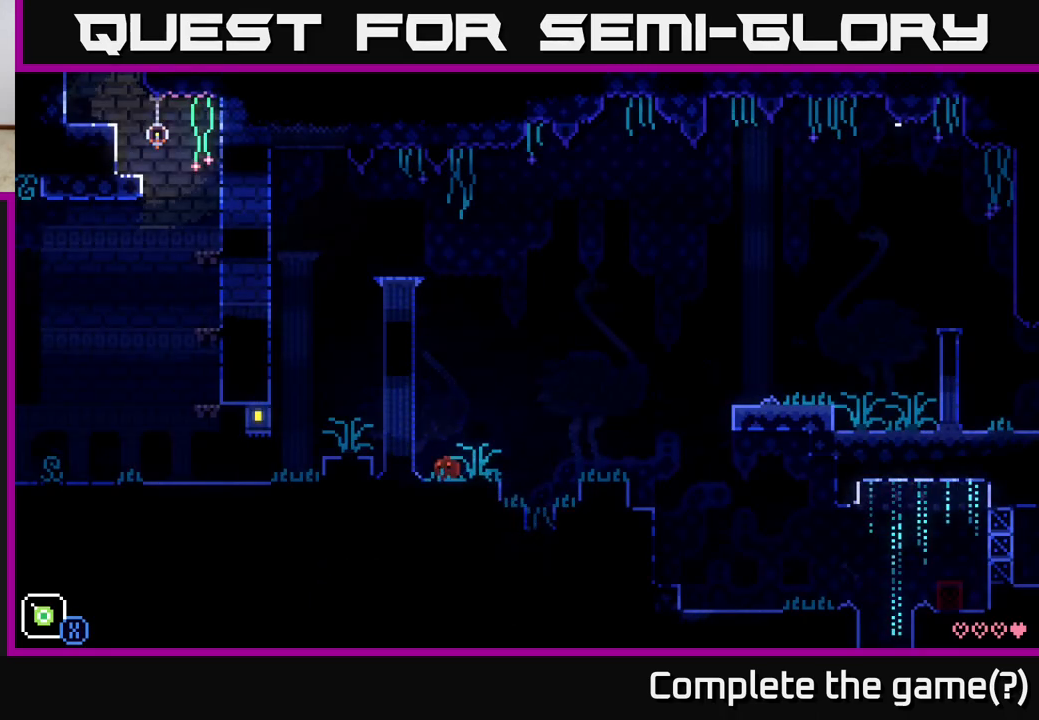
{"buttons": [], "left_stick": "right", "right_stick": "center", "events": [[17, "left_stick", "right"], [167, "A", "down"], [400, "A", "up"]]}
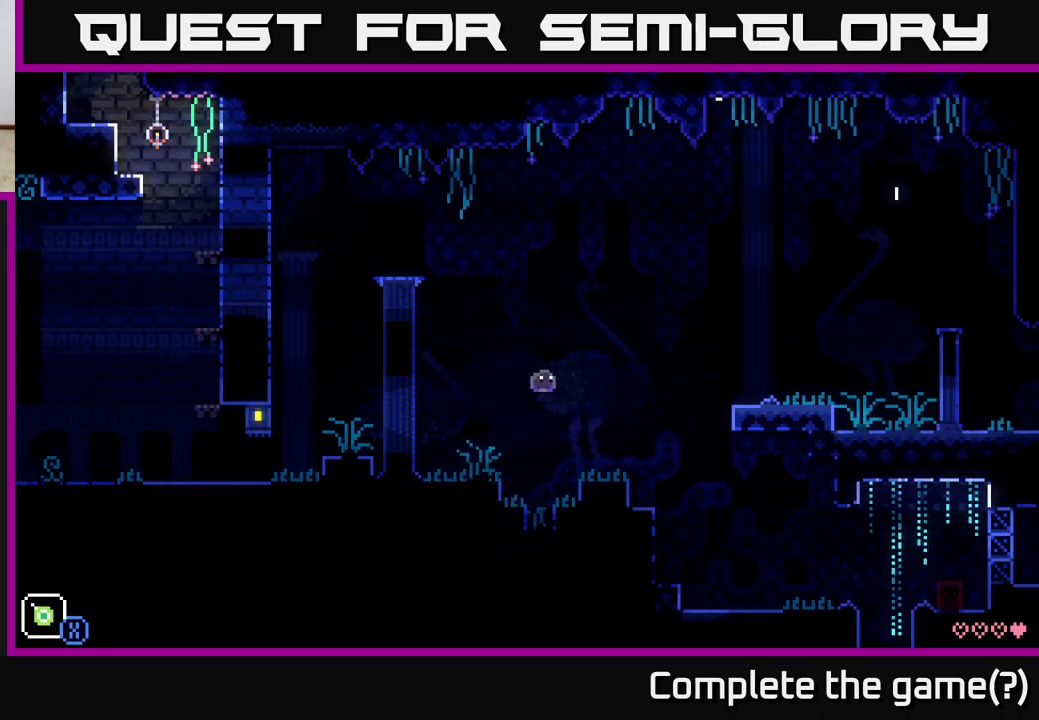
{"buttons": ["A"], "left_stick": "right", "right_stick": "center", "events": [[350, "A", "down"]]}
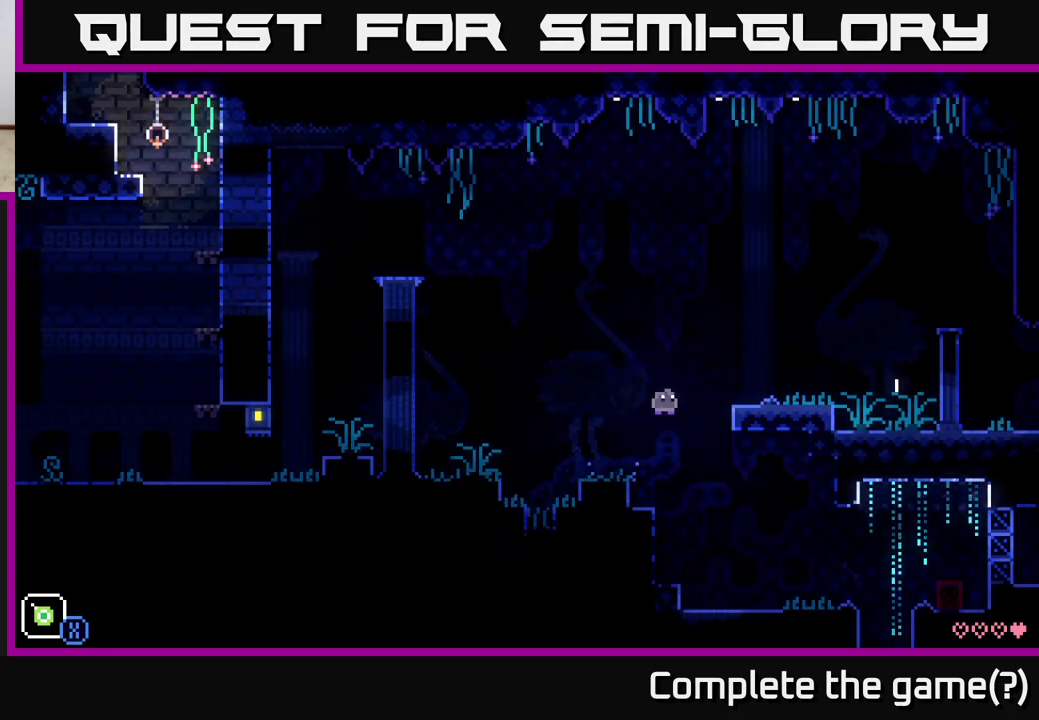
{"buttons": [], "left_stick": "right", "right_stick": "center", "events": [[283, "A", "up"]]}
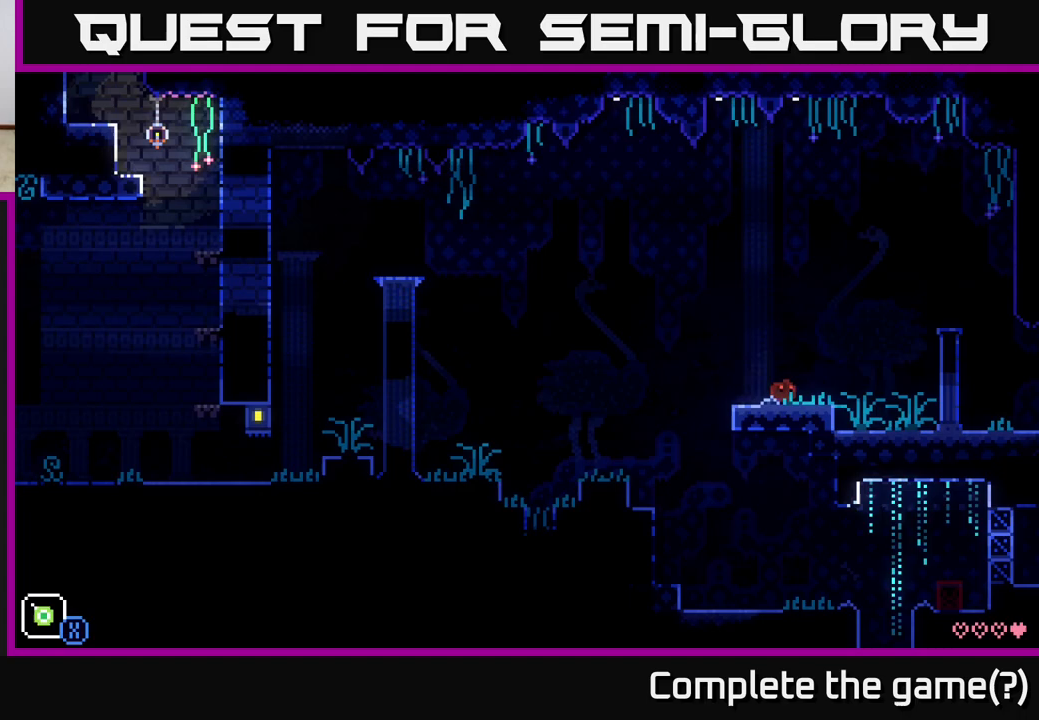
{"buttons": [], "left_stick": "right", "right_stick": "center", "events": [[100, "A", "down"], [333, "A", "up"]]}
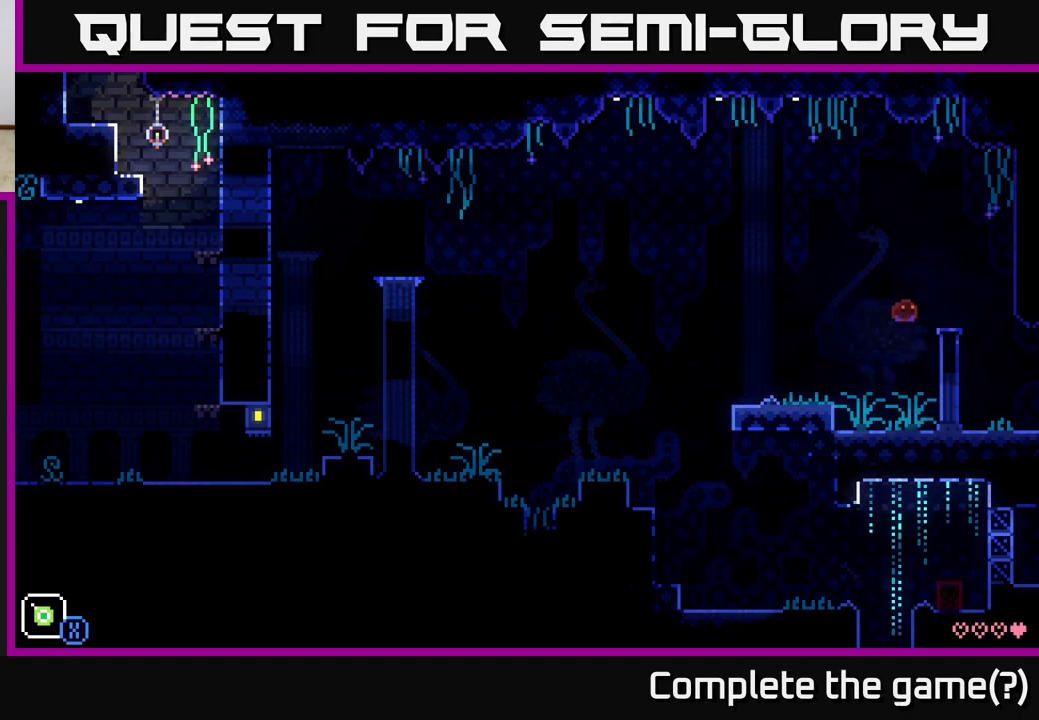
{"buttons": [], "left_stick": "right", "right_stick": "center", "events": []}
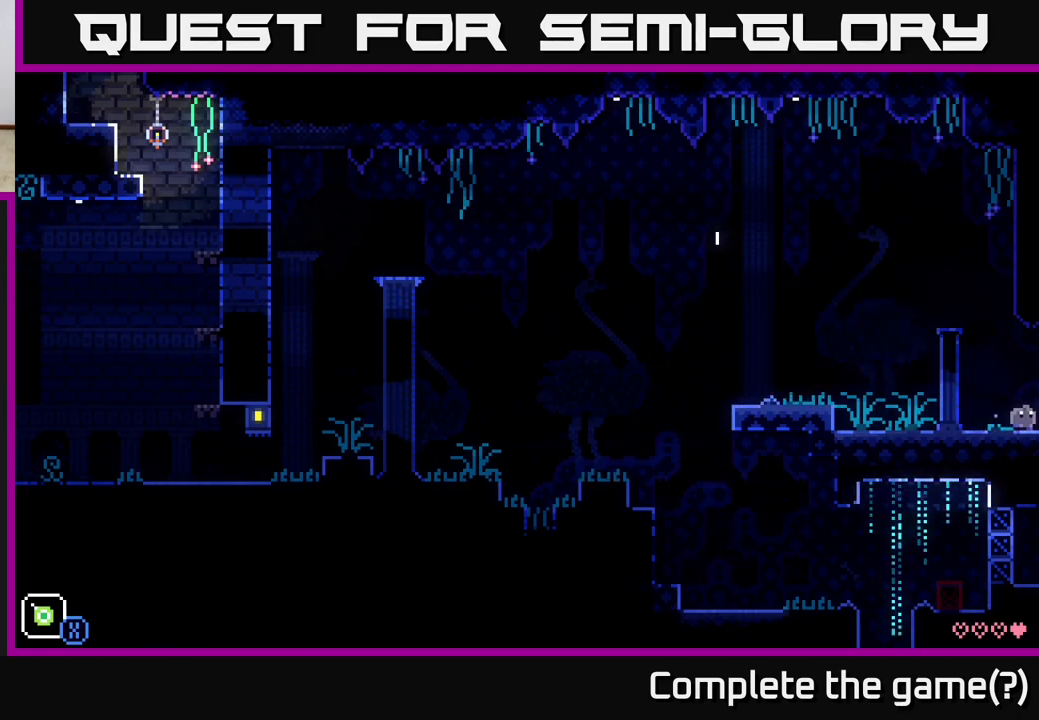
{"buttons": [], "left_stick": "center", "right_stick": "center", "events": [[183, "left_stick", "center"]]}
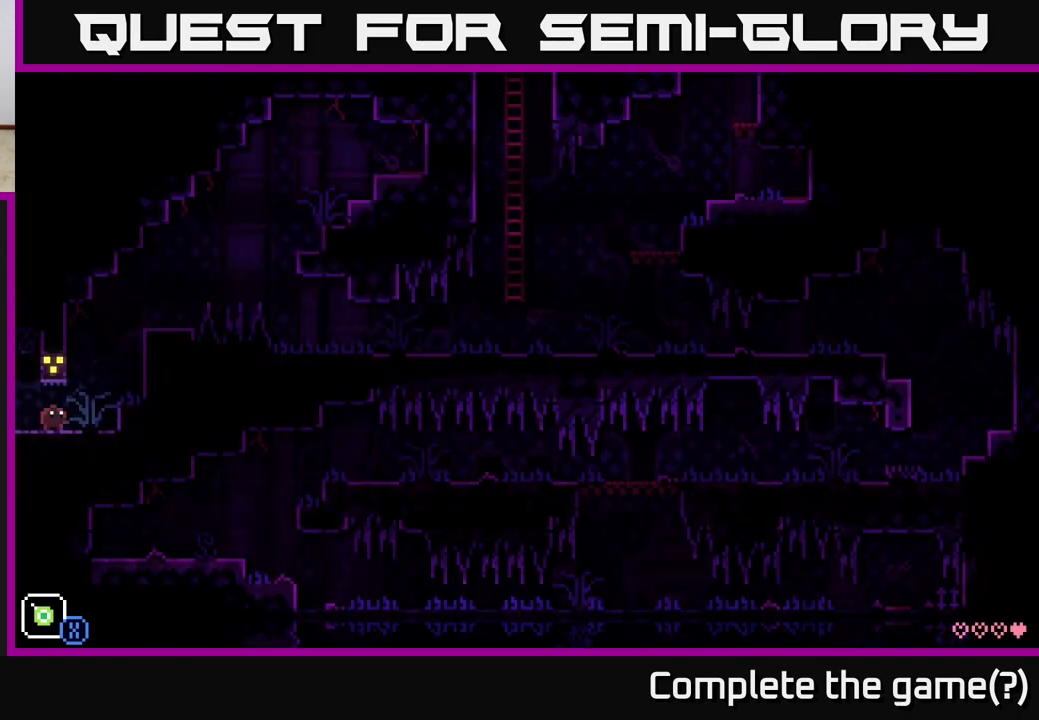
{"buttons": [], "left_stick": "right", "right_stick": "center", "events": [[17, "left_stick", "right"], [267, "A", "down"], [500, "A", "up"]]}
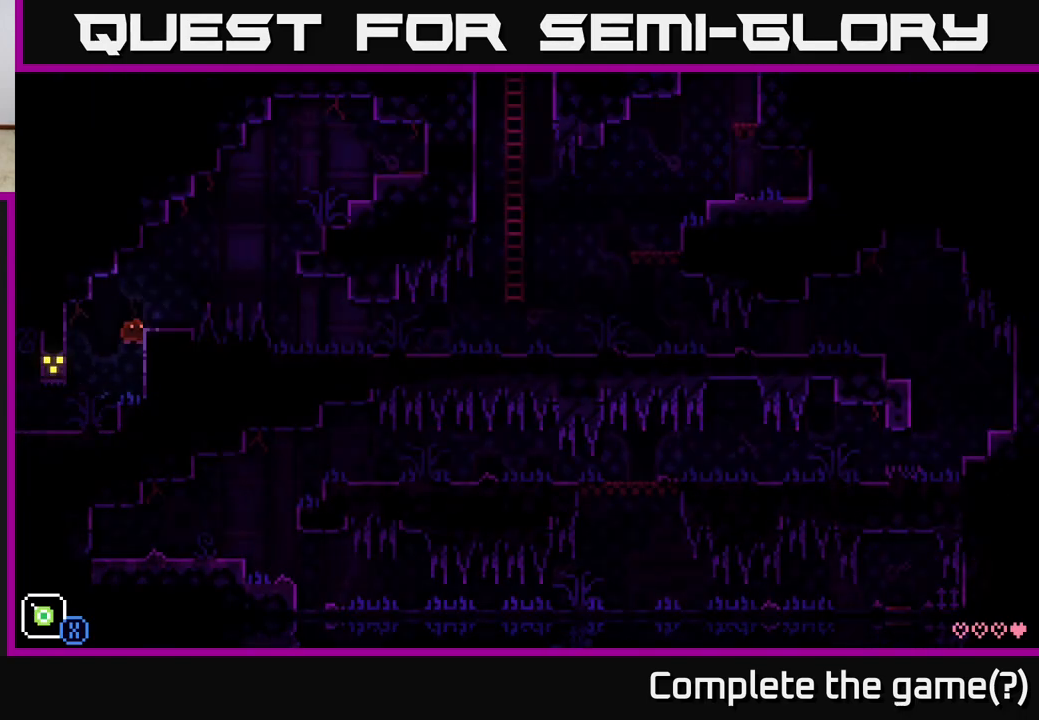
{"buttons": ["A"], "left_stick": "center", "right_stick": "center", "events": [[117, "left_stick", "center"], [467, "A", "down"]]}
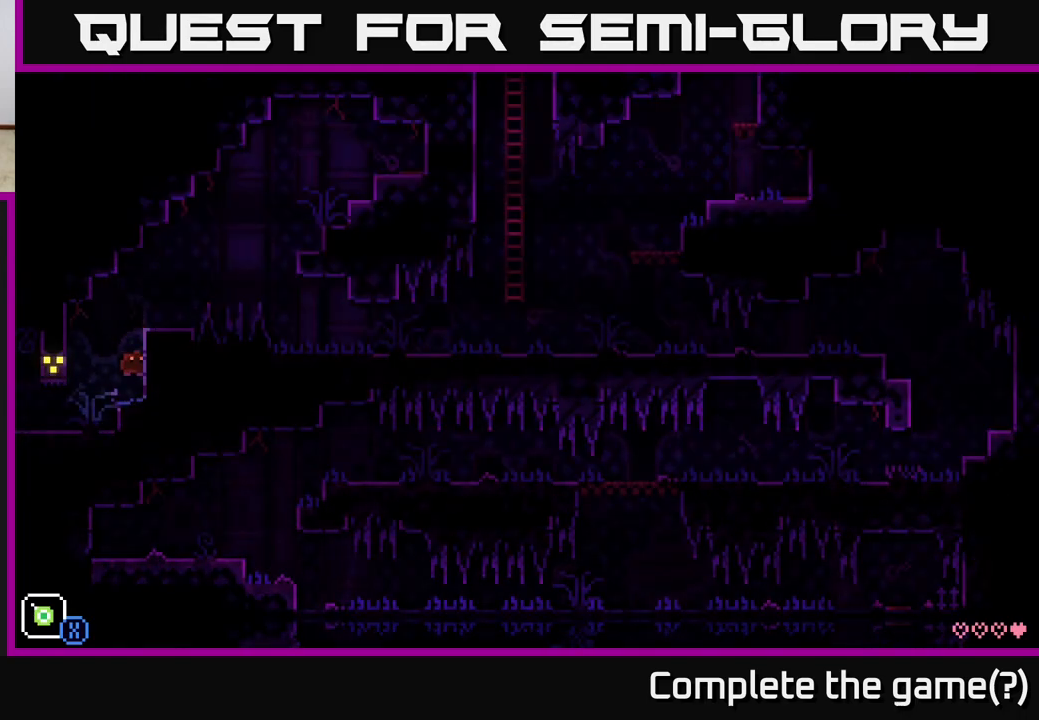
{"buttons": [], "left_stick": "center", "right_stick": "center", "events": [[117, "A", "up"], [133, "left_stick", "right"], [217, "left_stick", "center"]]}
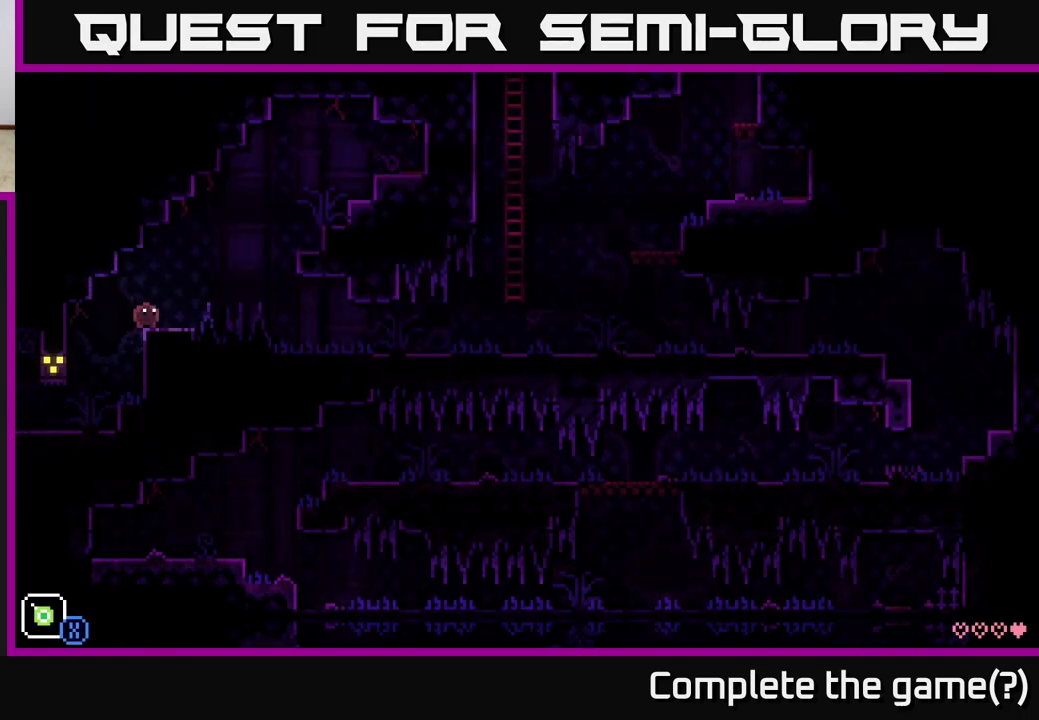
{"buttons": ["A"], "left_stick": "right", "right_stick": "center", "events": [[150, "left_stick", "right"], [333, "A", "down"]]}
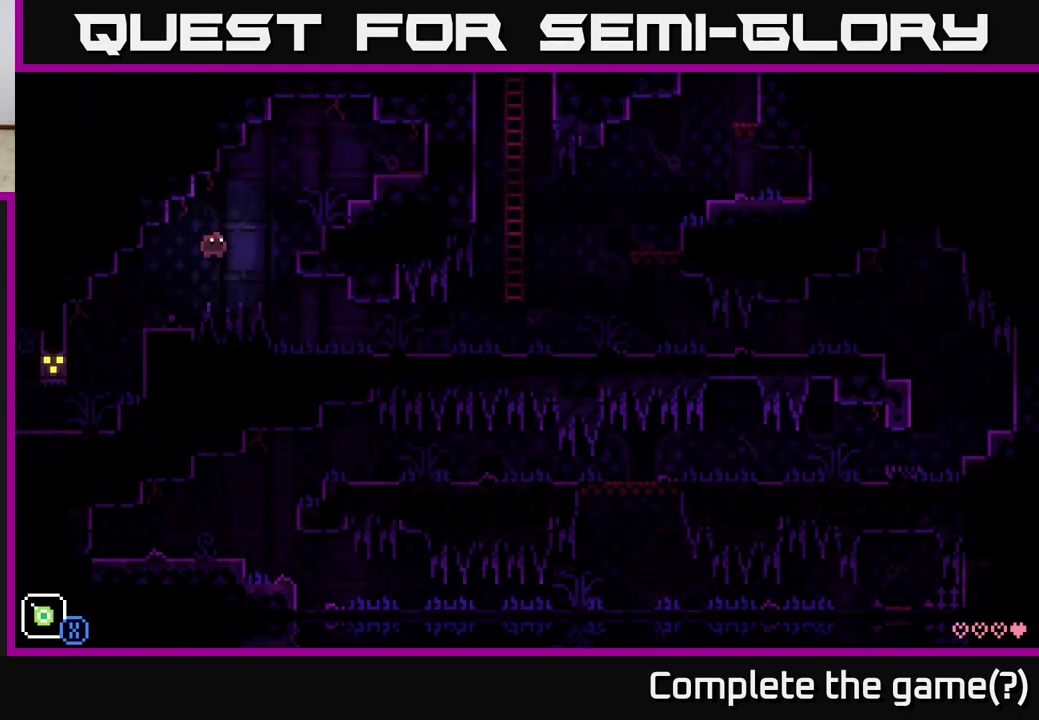
{"buttons": [], "left_stick": "right", "right_stick": "center", "events": [[250, "A", "up"]]}
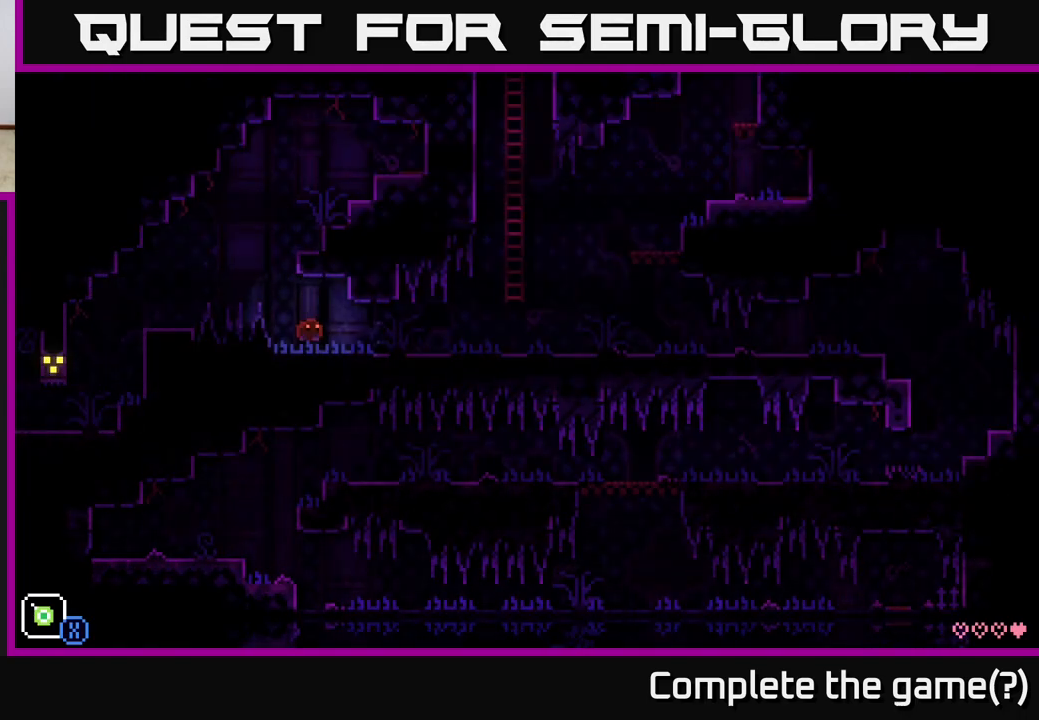
{"buttons": [], "left_stick": "left", "right_stick": "center", "events": [[133, "left_stick", "center"], [500, "left_stick", "left"]]}
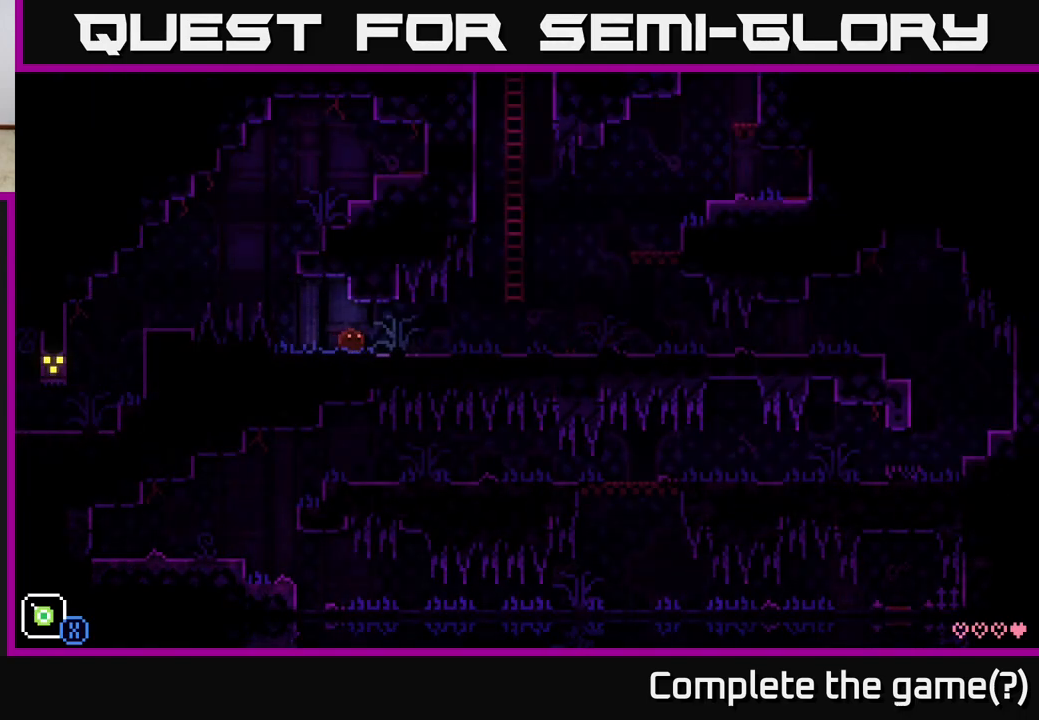
{"buttons": [], "left_stick": "right", "right_stick": "center", "events": [[250, "left_stick", "center"], [483, "left_stick", "right"]]}
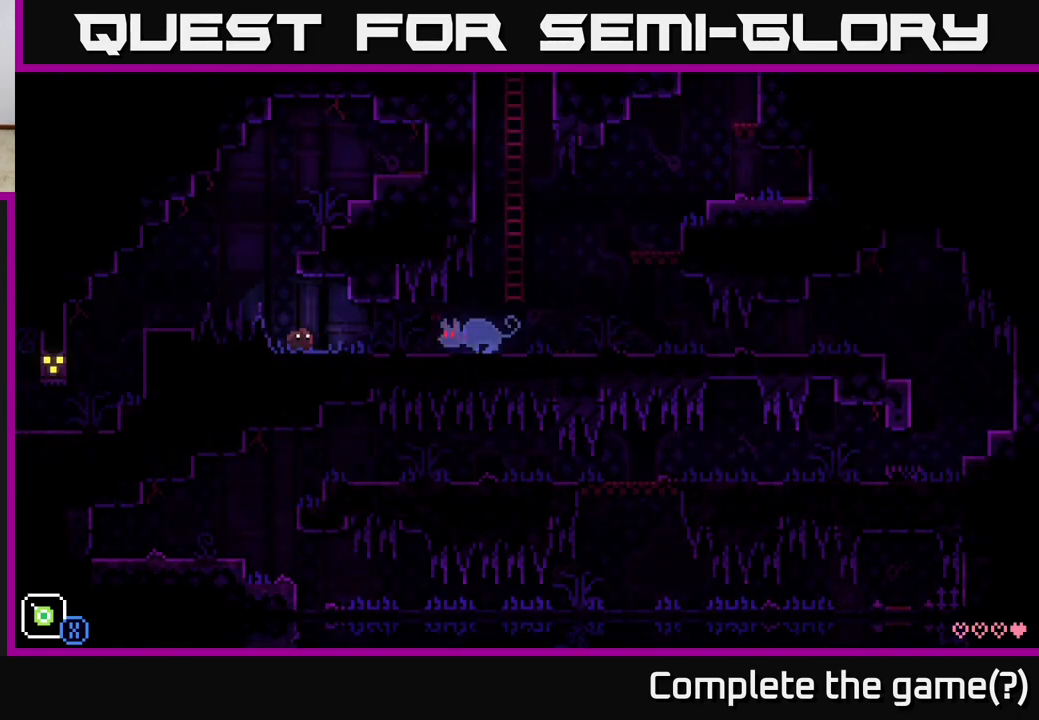
{"buttons": ["A"], "left_stick": "left", "right_stick": "center", "events": [[133, "left_stick", "center"], [200, "left_stick", "left"], [383, "A", "down"]]}
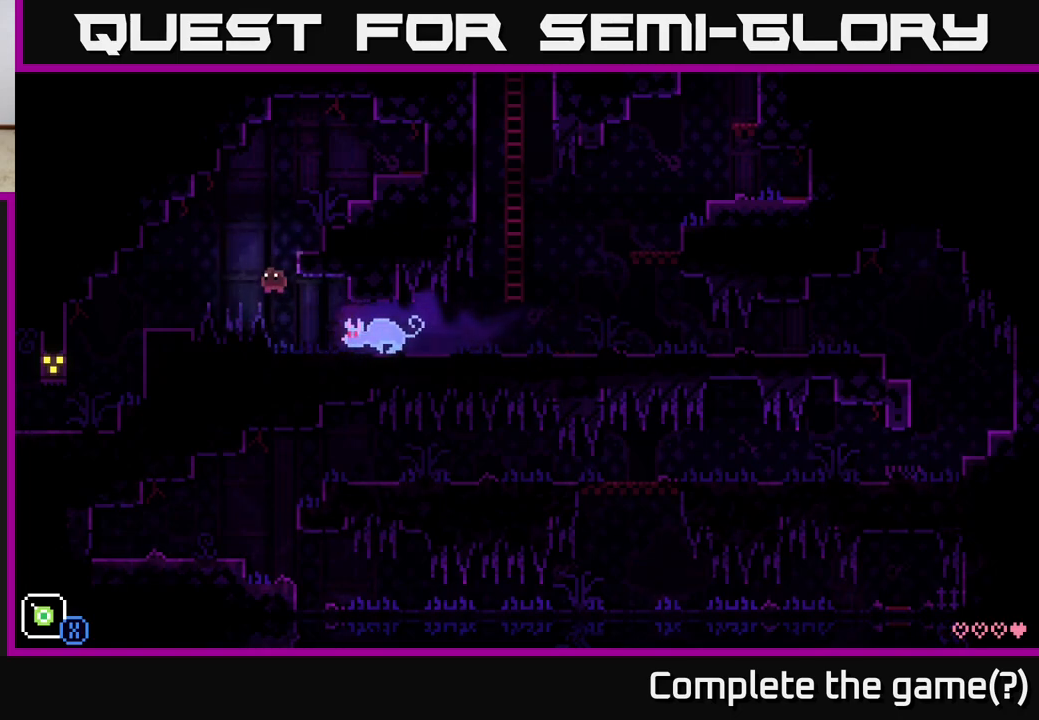
{"buttons": [], "left_stick": "right", "right_stick": "center", "events": [[333, "A", "up"], [483, "left_stick", "right"]]}
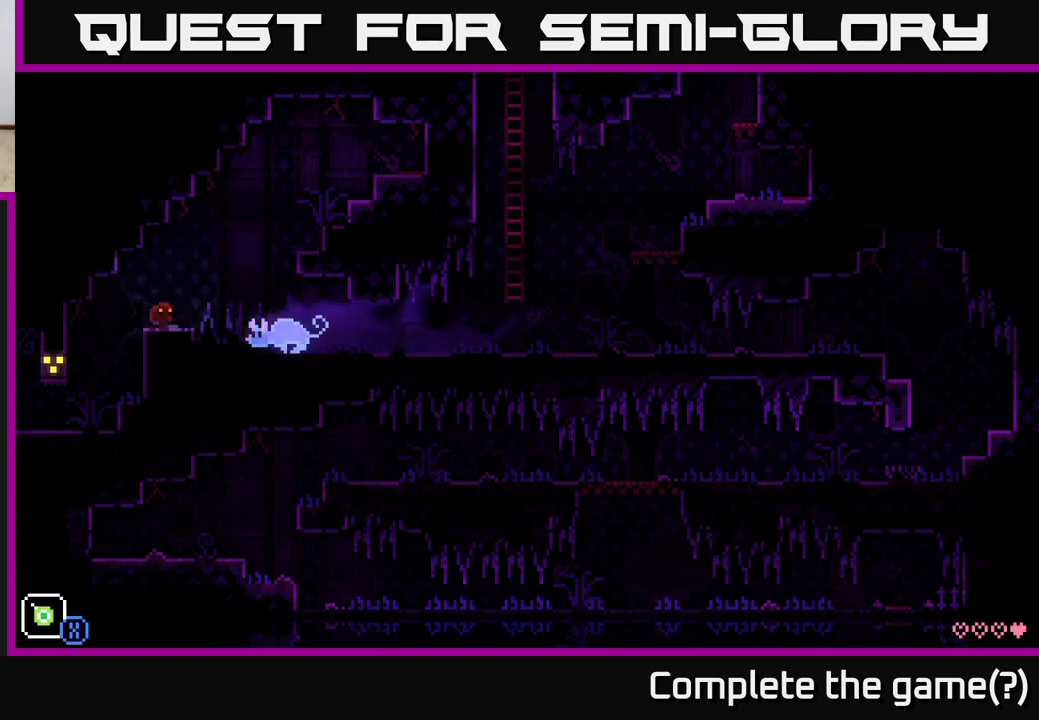
{"buttons": [], "left_stick": "center", "right_stick": "center", "events": [[83, "left_stick", "center"]]}
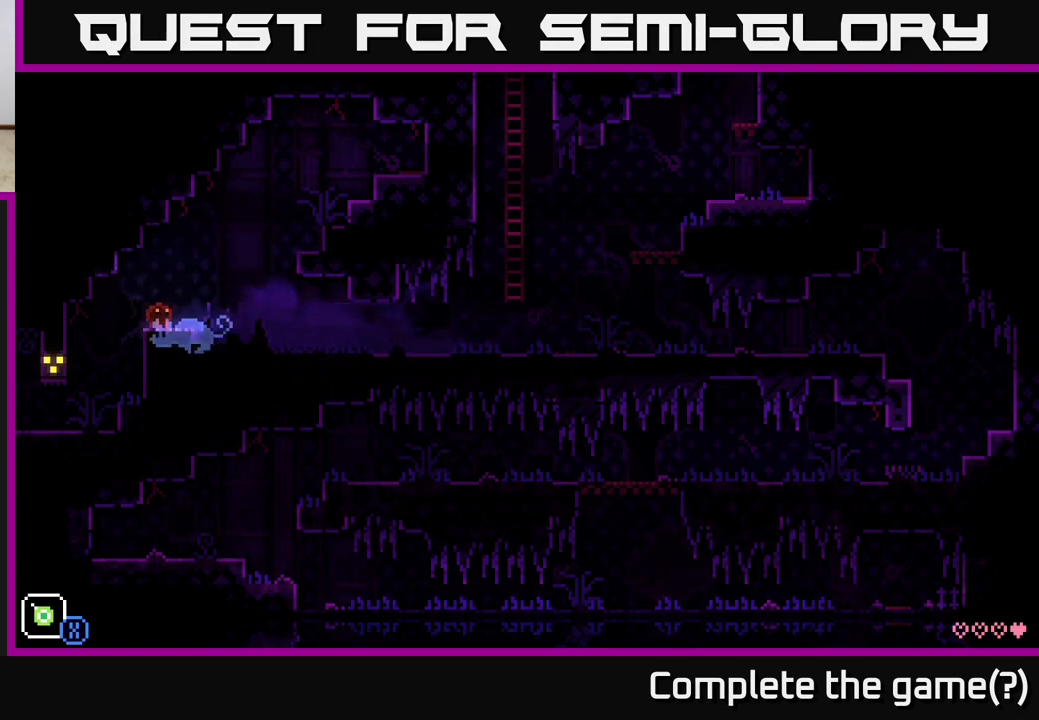
{"buttons": [], "left_stick": "right", "right_stick": "center", "events": [[400, "left_stick", "right"]]}
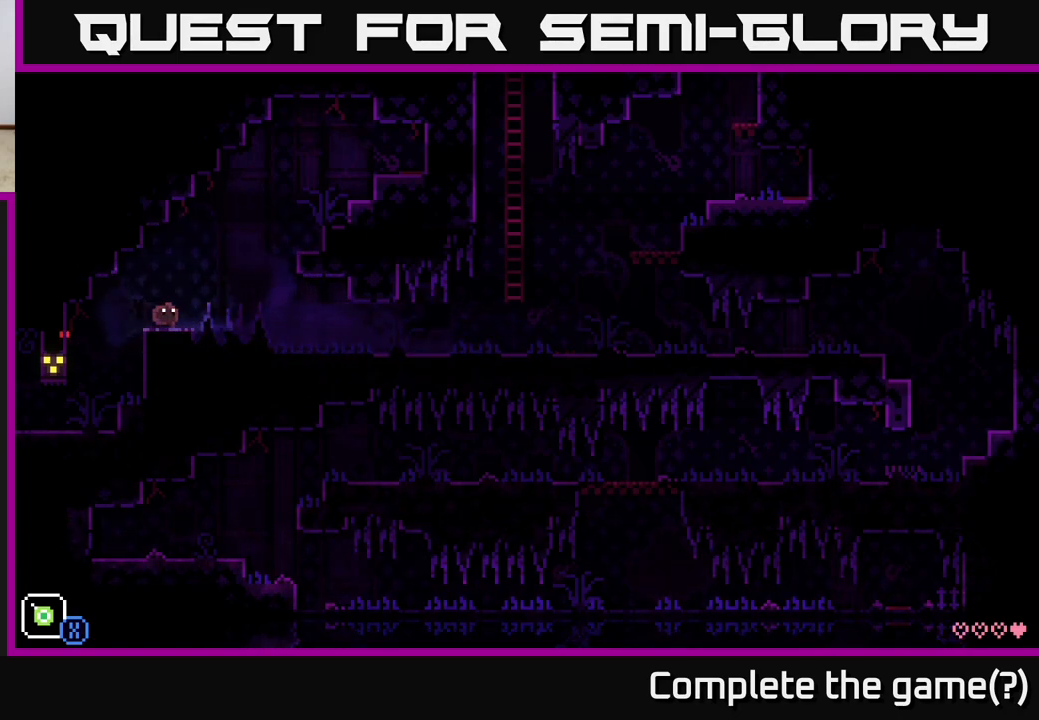
{"buttons": [], "left_stick": "right", "right_stick": "center", "events": [[17, "A", "down"], [200, "A", "up"]]}
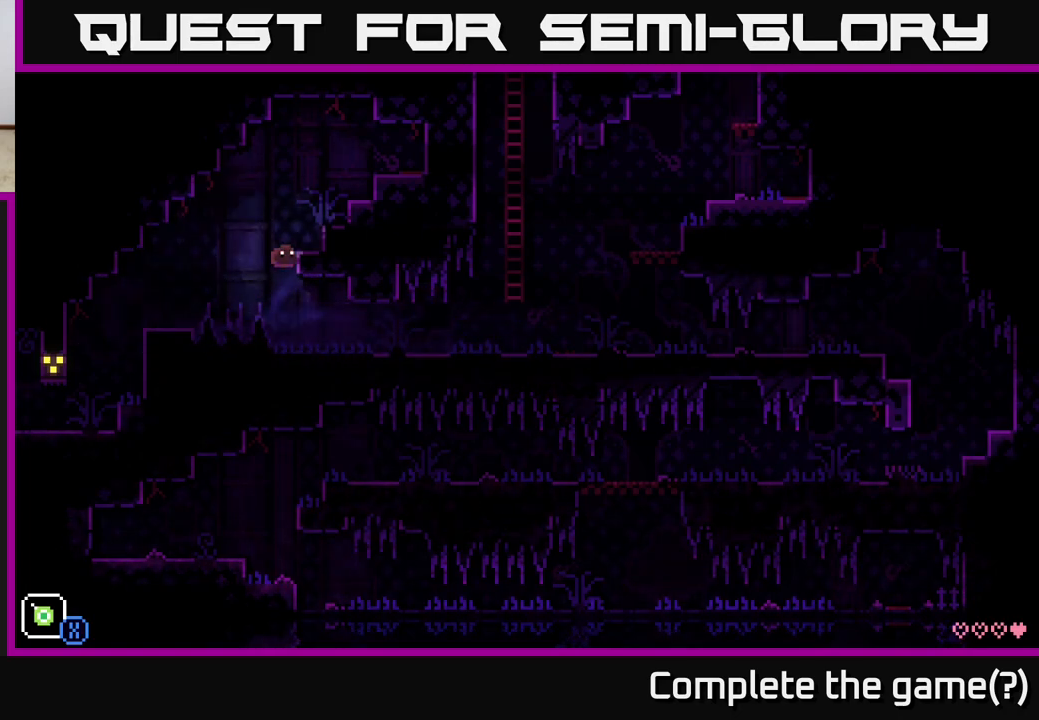
{"buttons": [], "left_stick": "right", "right_stick": "center", "events": []}
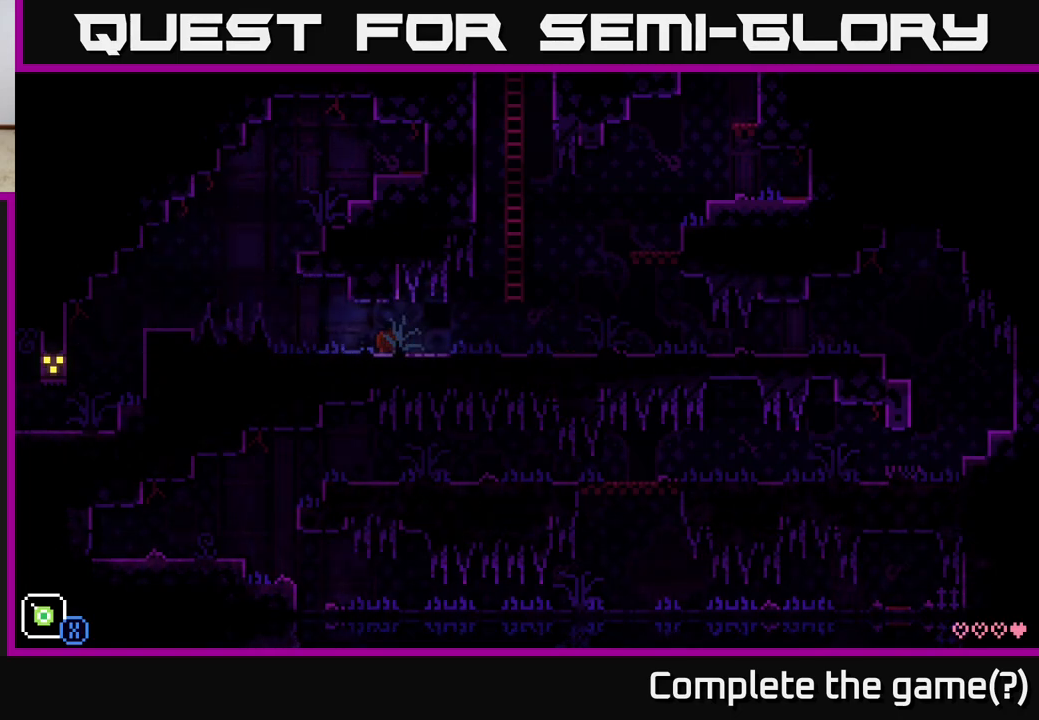
{"buttons": [], "left_stick": "center", "right_stick": "center", "events": [[483, "left_stick", "center"]]}
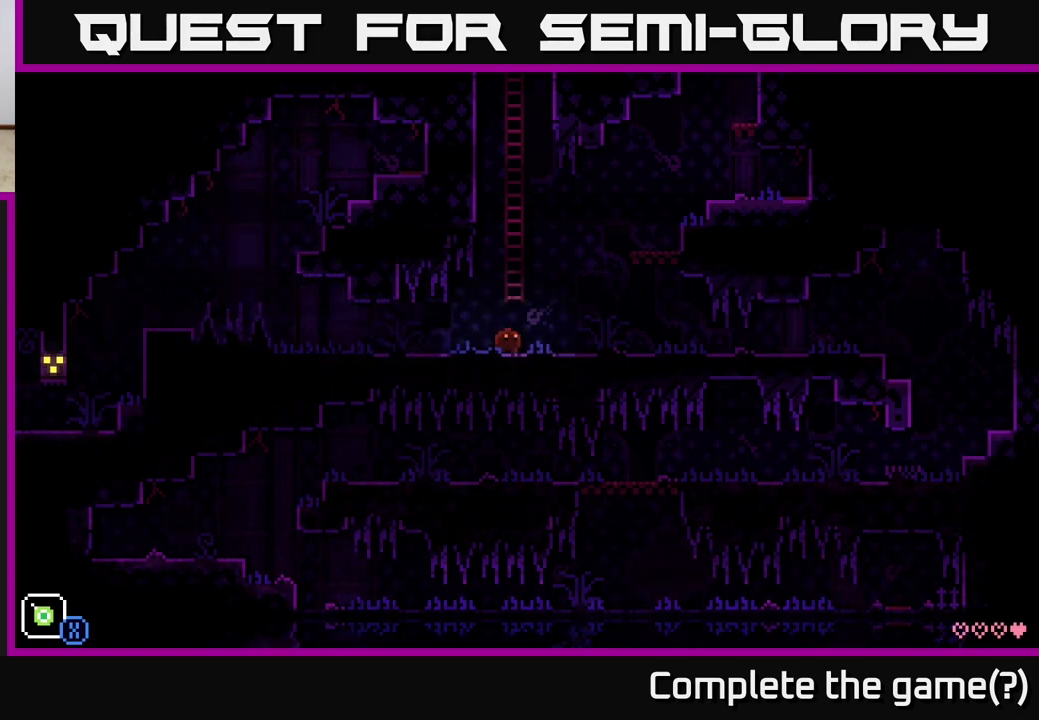
{"buttons": [], "left_stick": "up", "right_stick": "center", "events": [[183, "A", "down"], [450, "left_stick", "up"], [500, "A", "up"]]}
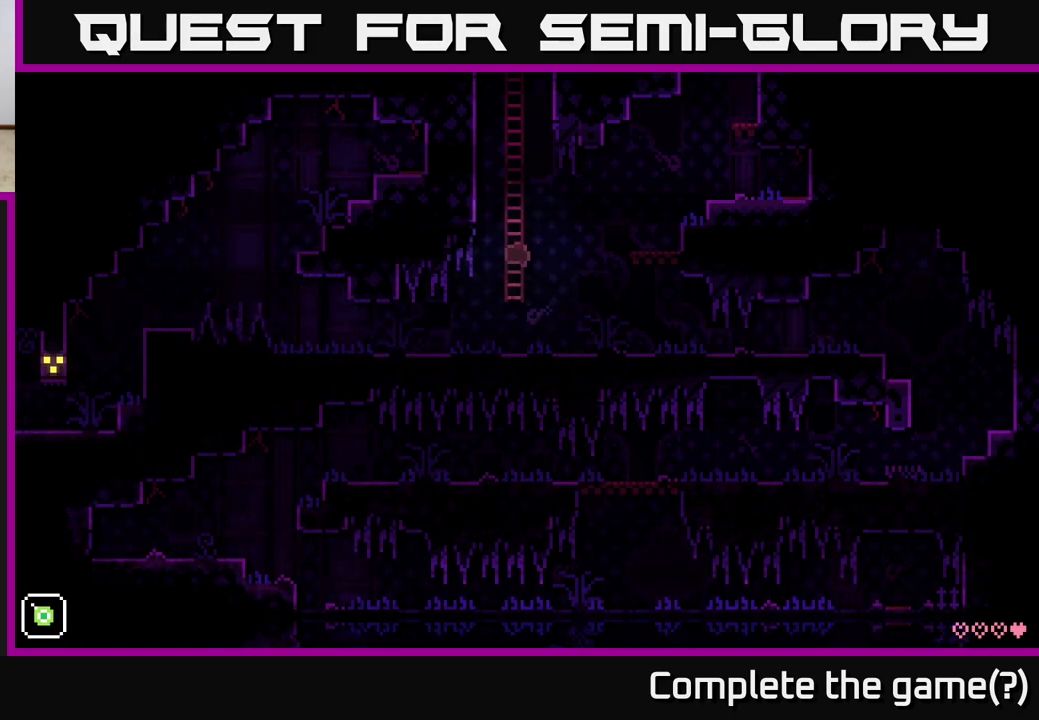
{"buttons": [], "left_stick": "center", "right_stick": "center", "events": [[433, "left_stick", "center"]]}
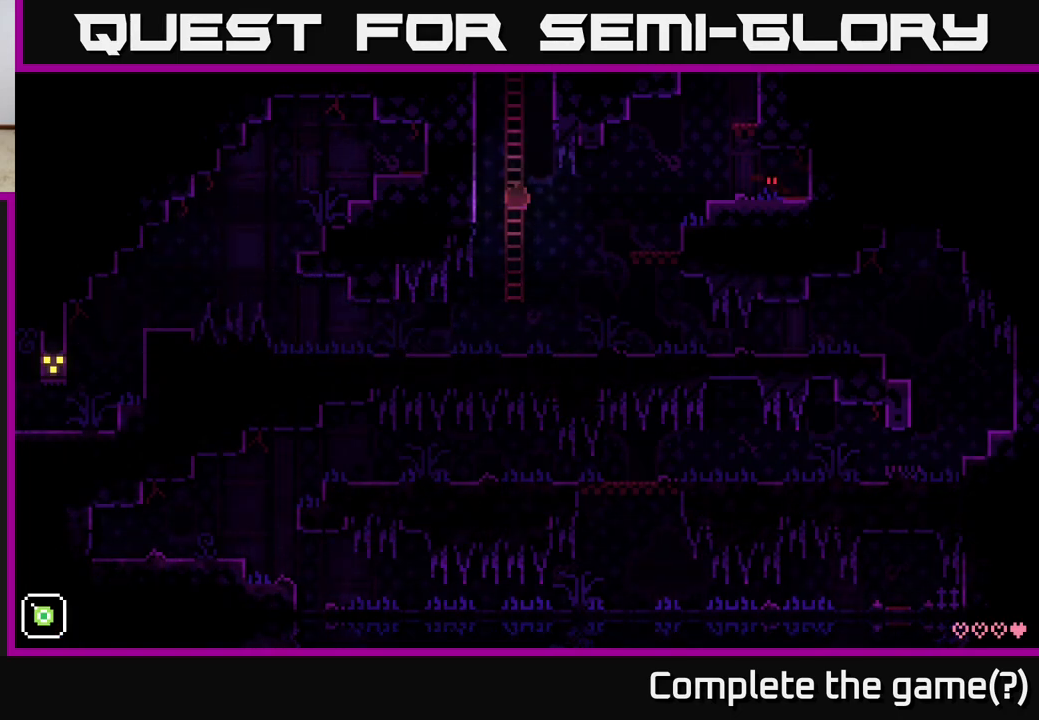
{"buttons": [], "left_stick": "center", "right_stick": "center", "events": [[67, "SELECT", "down"], [250, "SELECT", "up"]]}
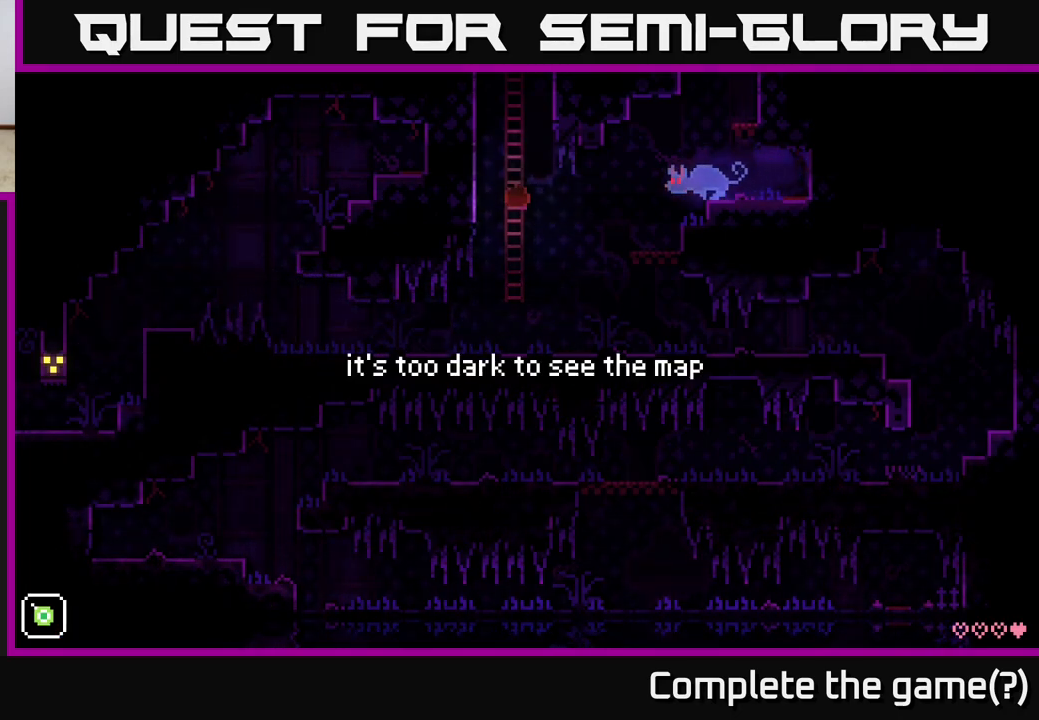
{"buttons": [], "left_stick": "up", "right_stick": "center", "events": [[100, "left_stick", "up"]]}
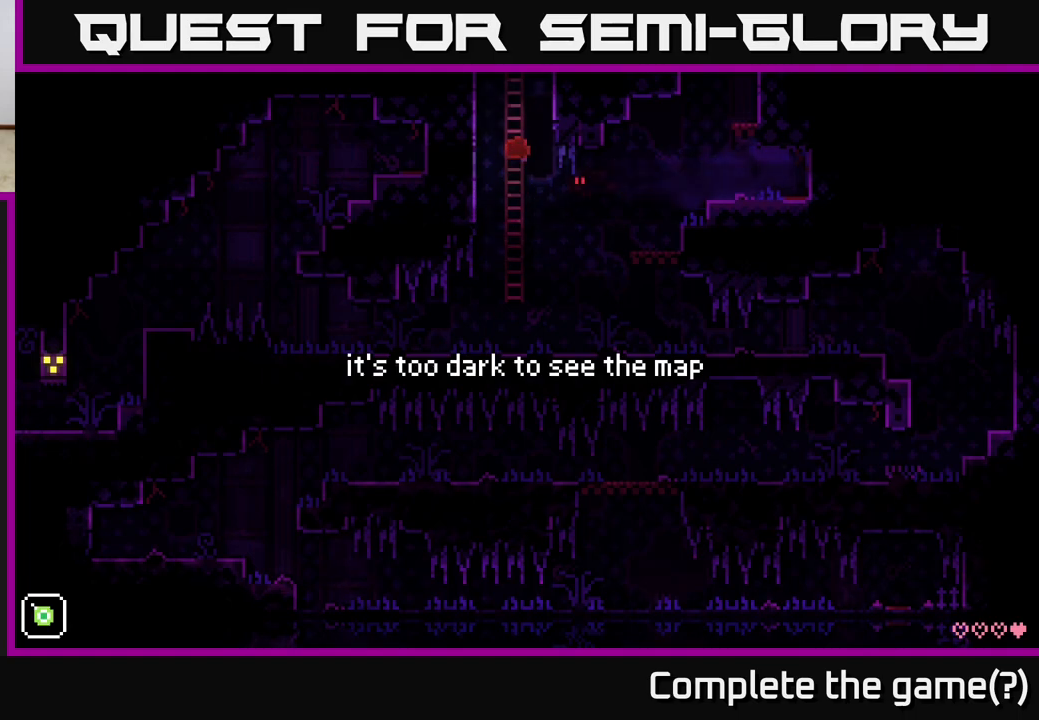
{"buttons": [], "left_stick": "up", "right_stick": "center", "events": []}
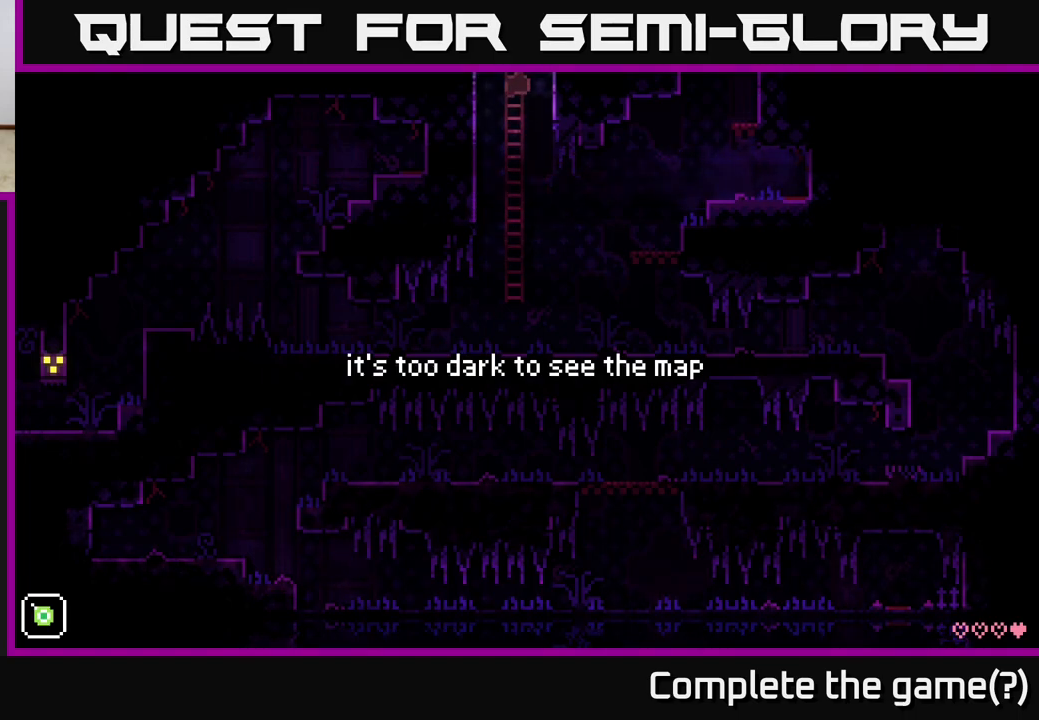
{"buttons": [], "left_stick": "center", "right_stick": "center", "events": [[300, "left_stick", "center"]]}
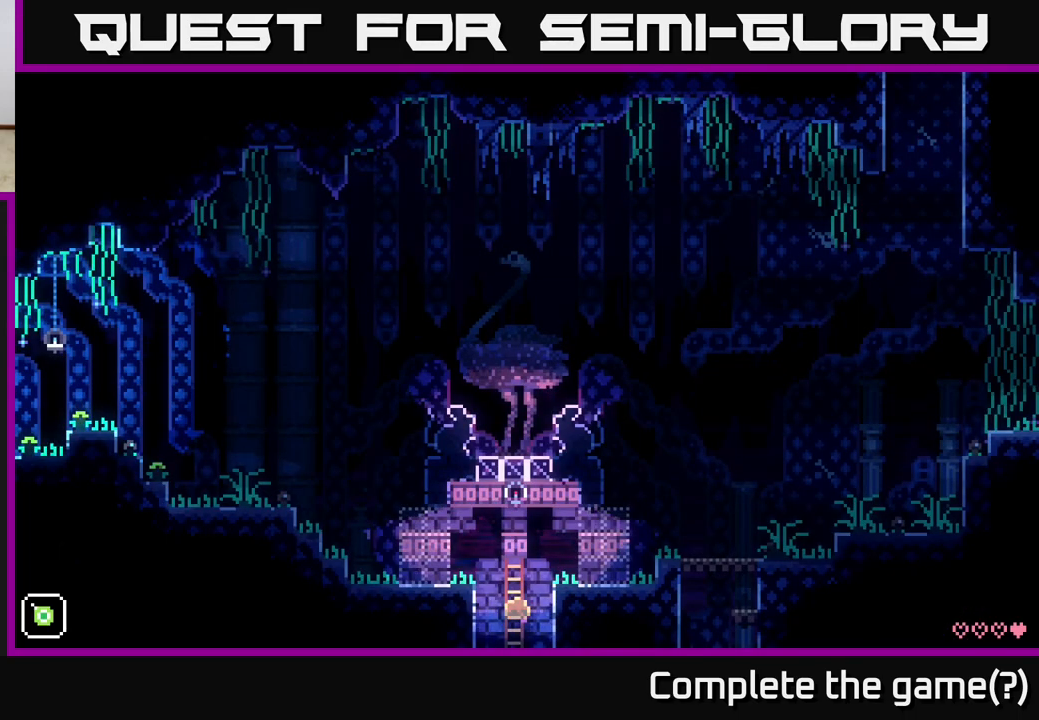
{"buttons": ["SELECT"], "left_stick": "center", "right_stick": "center", "events": [[350, "SELECT", "down"]]}
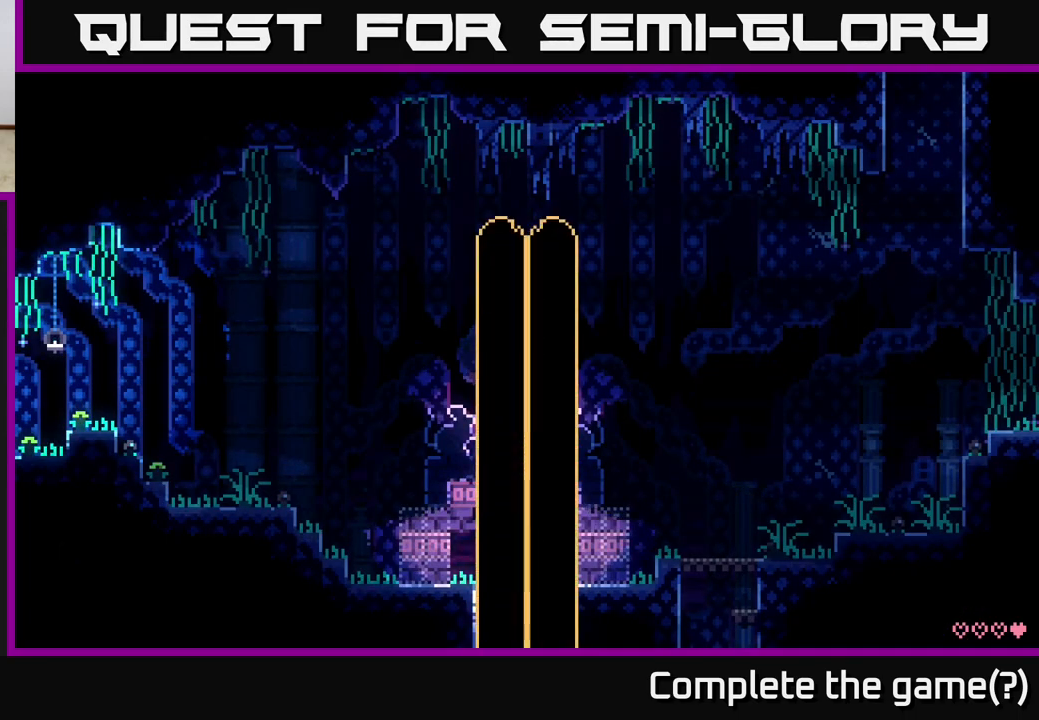
{"buttons": [], "left_stick": "center", "right_stick": "center", "events": [[50, "SELECT", "up"]]}
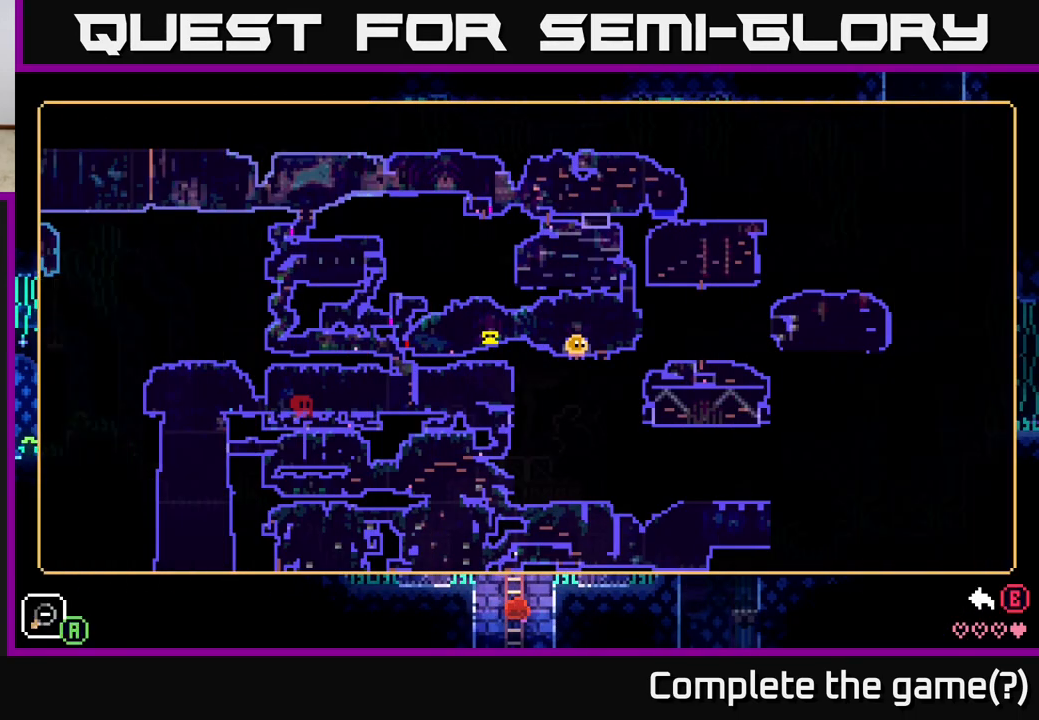
{"buttons": [], "left_stick": "center", "right_stick": "center", "events": []}